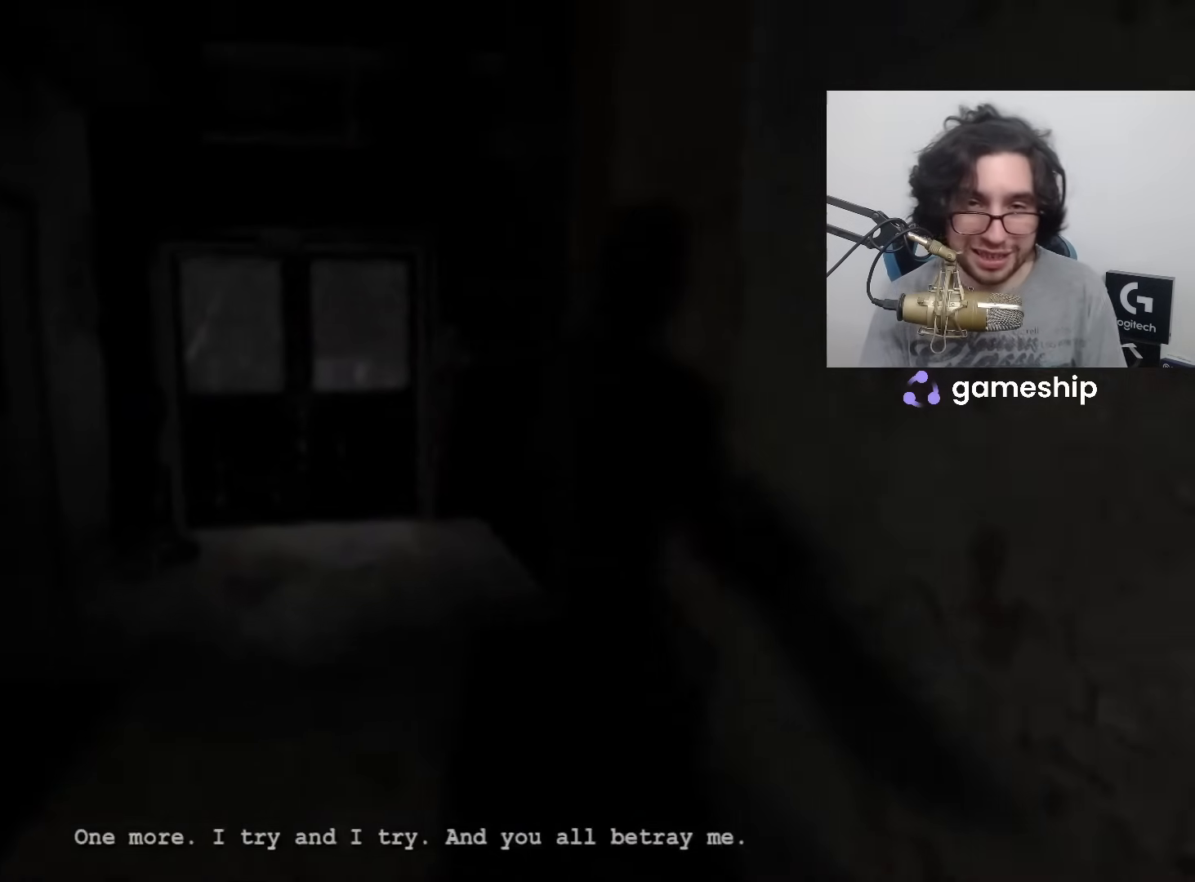
Gameplay with keyboard and mouse; each line is a JSON object with the keys and mouse buttons held at the frame after it. "events" lists presses ("down") and releases ("up") of "1", "2", "3", "4", "5", "a", "alt", "c", "ctrl", "d", "e", "f", "q", "r", "s", "shift", "space", "tab", "v", "w", "x", "z", "mouse_left", "mouse_middle", "mouse_right", "mouse_wheel_up" and "mouse_wheel_down" between this image and that frame as [ms after this image, input, new state], when the widget could be followed in between. "mouse_left", "mouse_middle", "mouse_right", "mouse_wheel_up", "mouse_wheel_down" = the "left", "middle", "right", "wheel_up", "wheel_down" buttons of the "mouse" list. No other keys are recorded. Mouse movement is not recorded.
{"keys": ["shift", "w"], "mouse": [], "events": [[450, "shift", "down"], [450, "w", "down"]]}
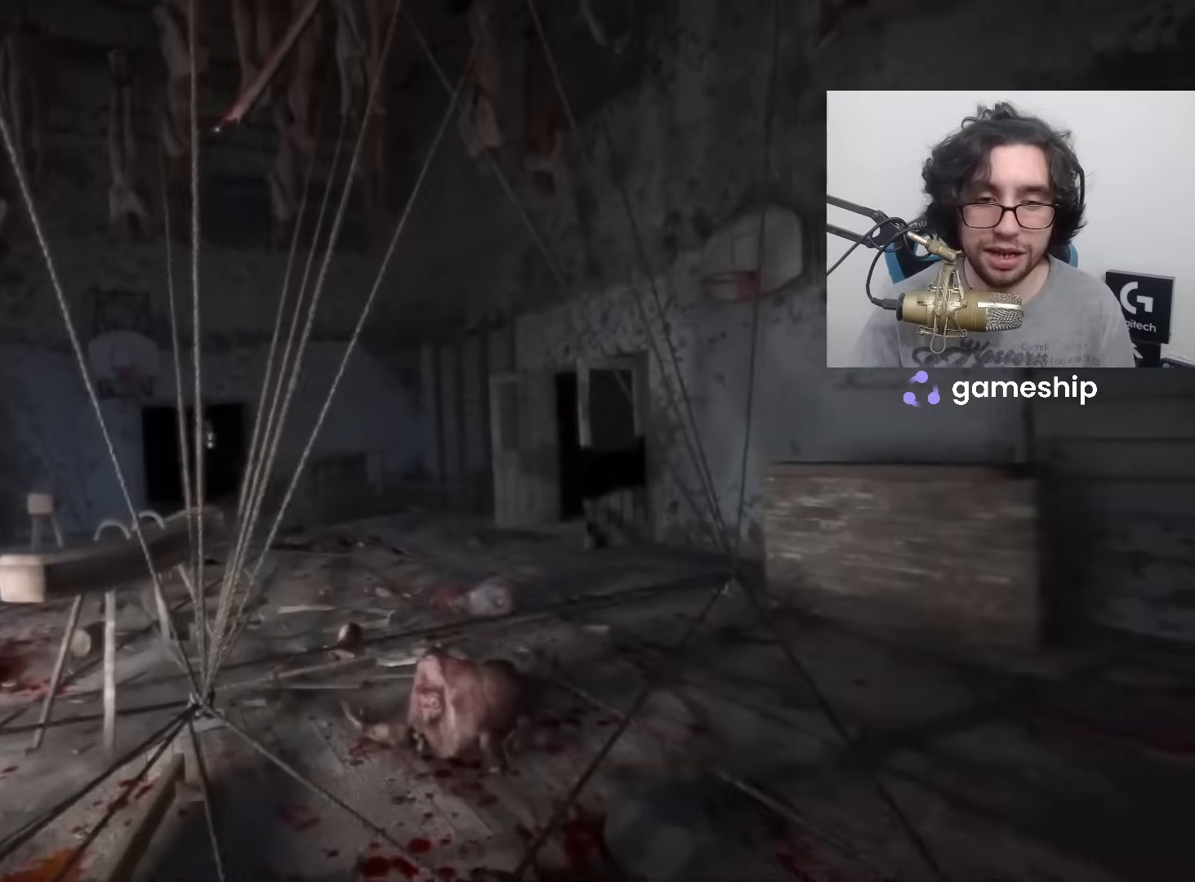
{"keys": ["shift", "w"], "mouse": [], "events": []}
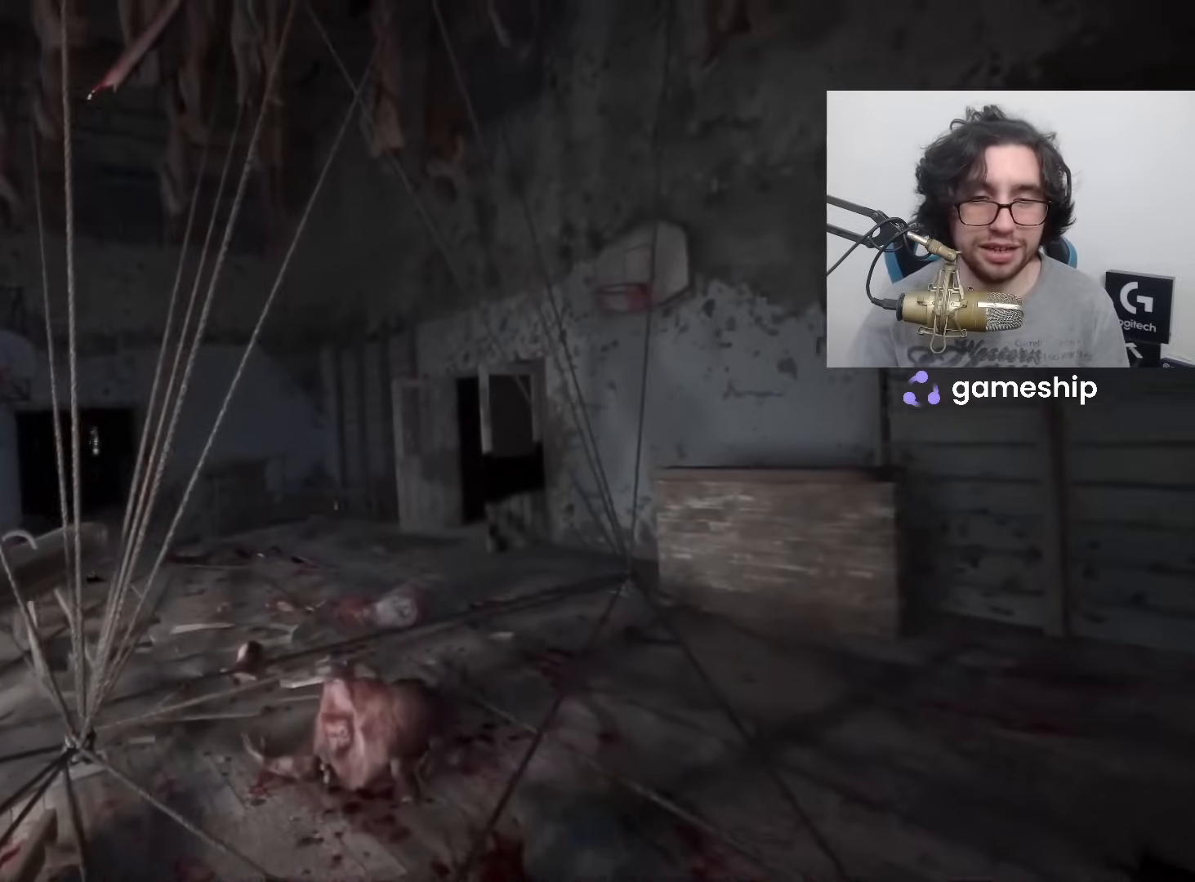
{"keys": ["shift", "w"], "mouse": [], "events": []}
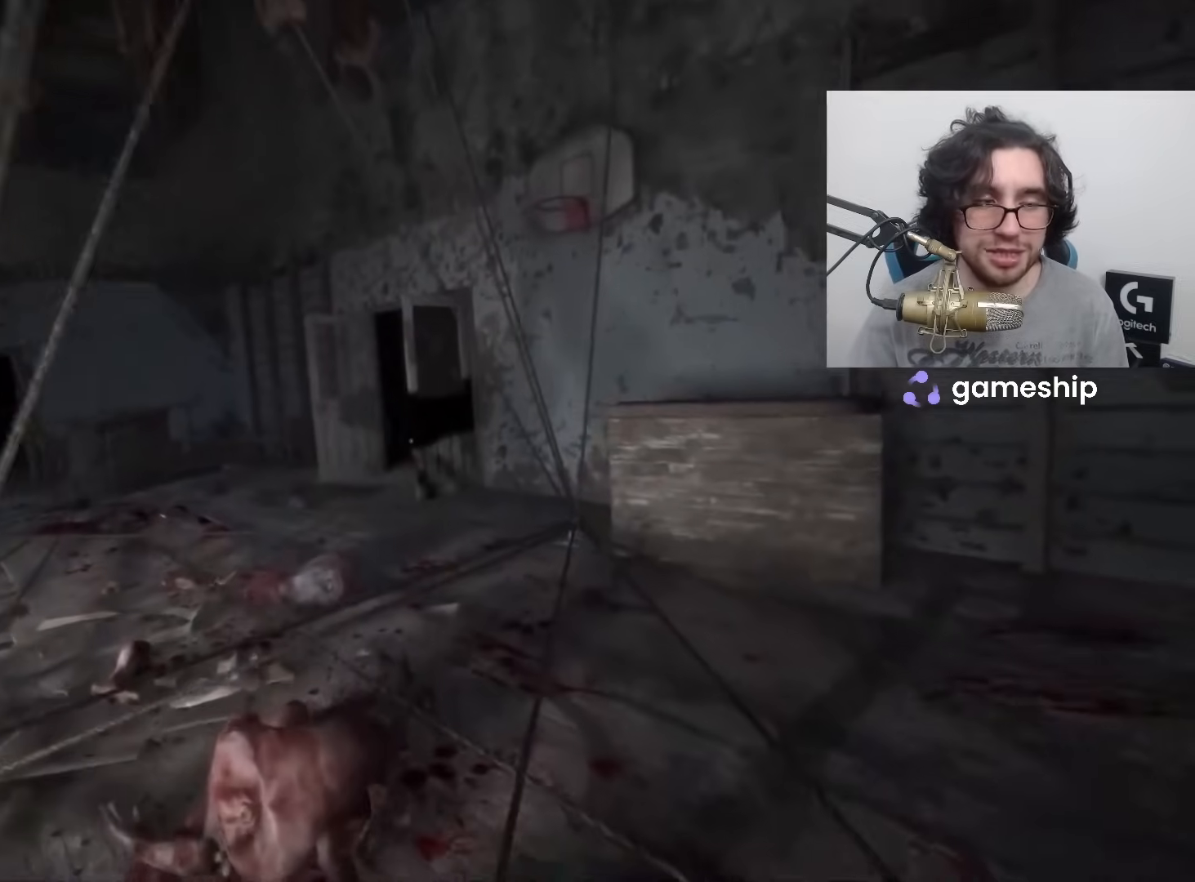
{"keys": ["shift", "w"], "mouse": [], "events": []}
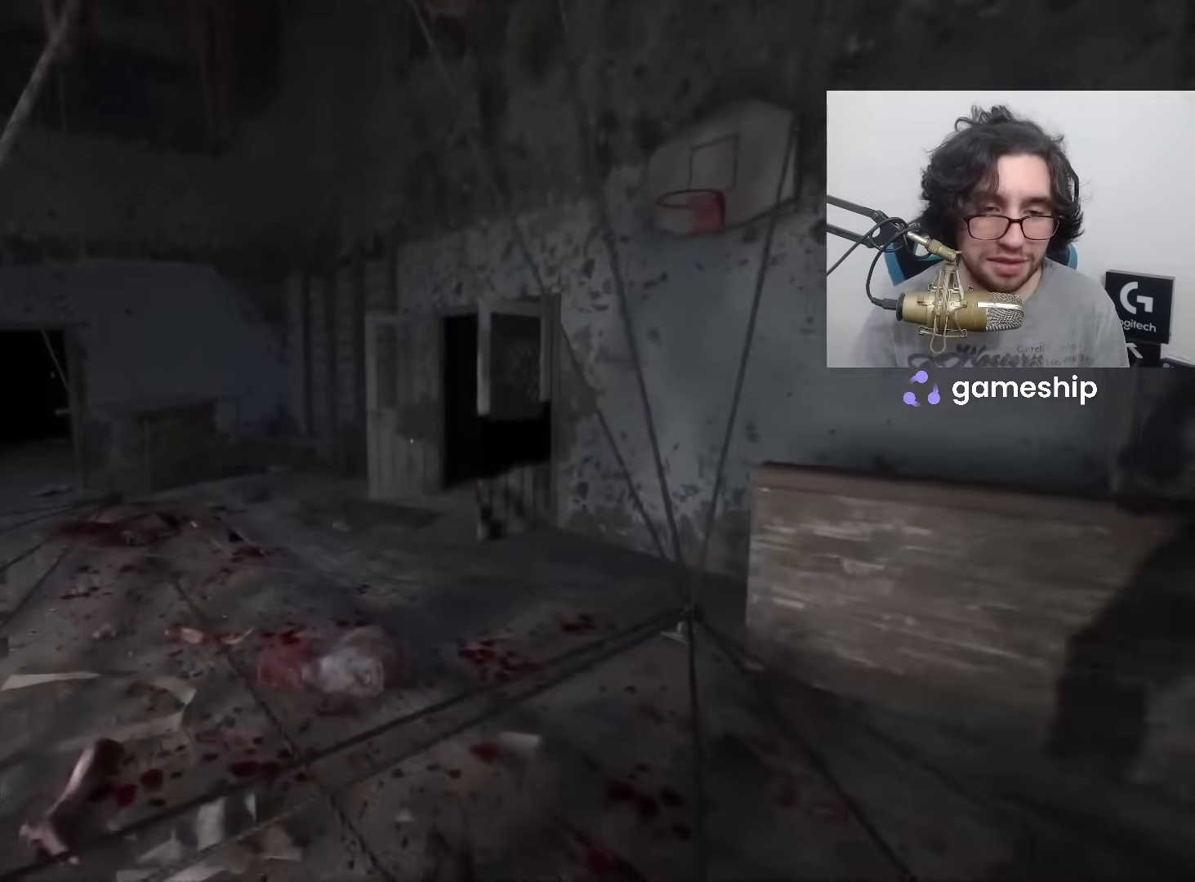
{"keys": ["shift", "w"], "mouse": [], "events": []}
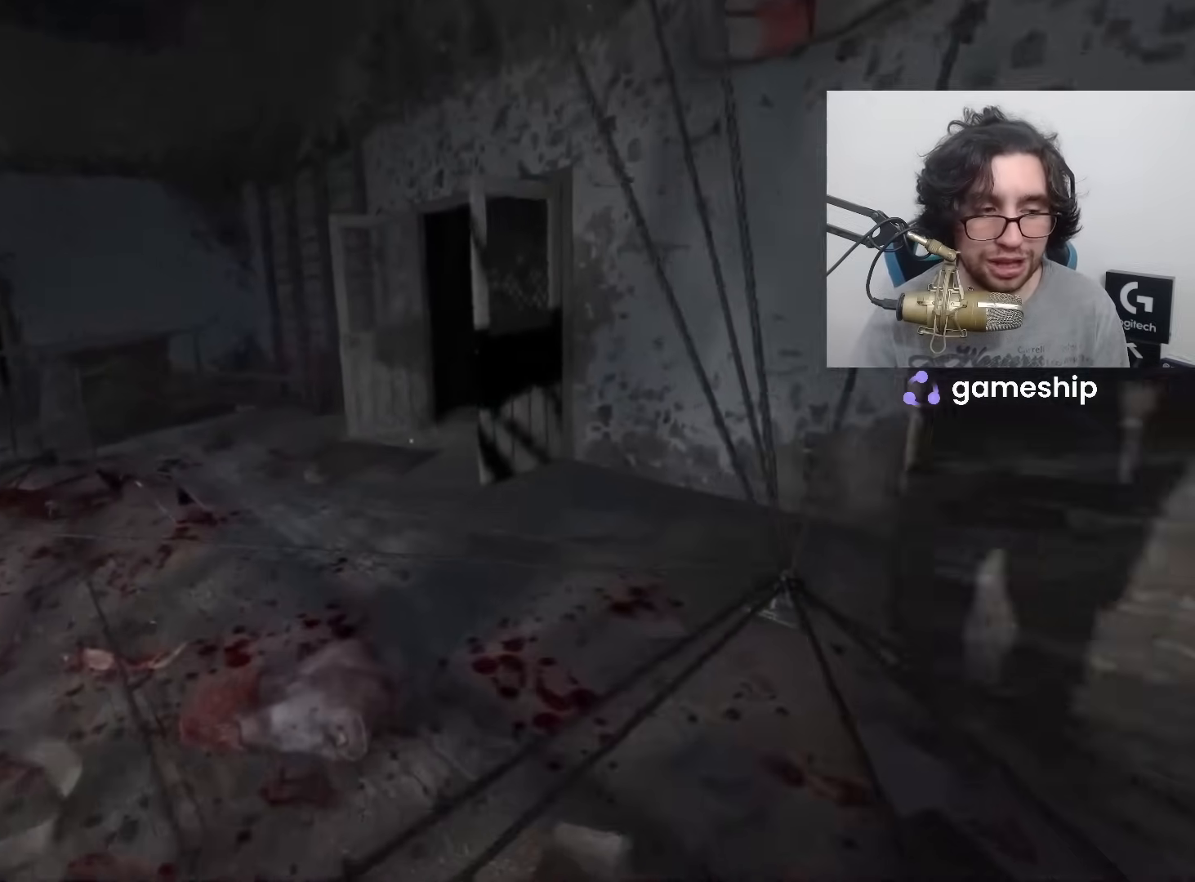
{"keys": ["shift", "w"], "mouse": [], "events": []}
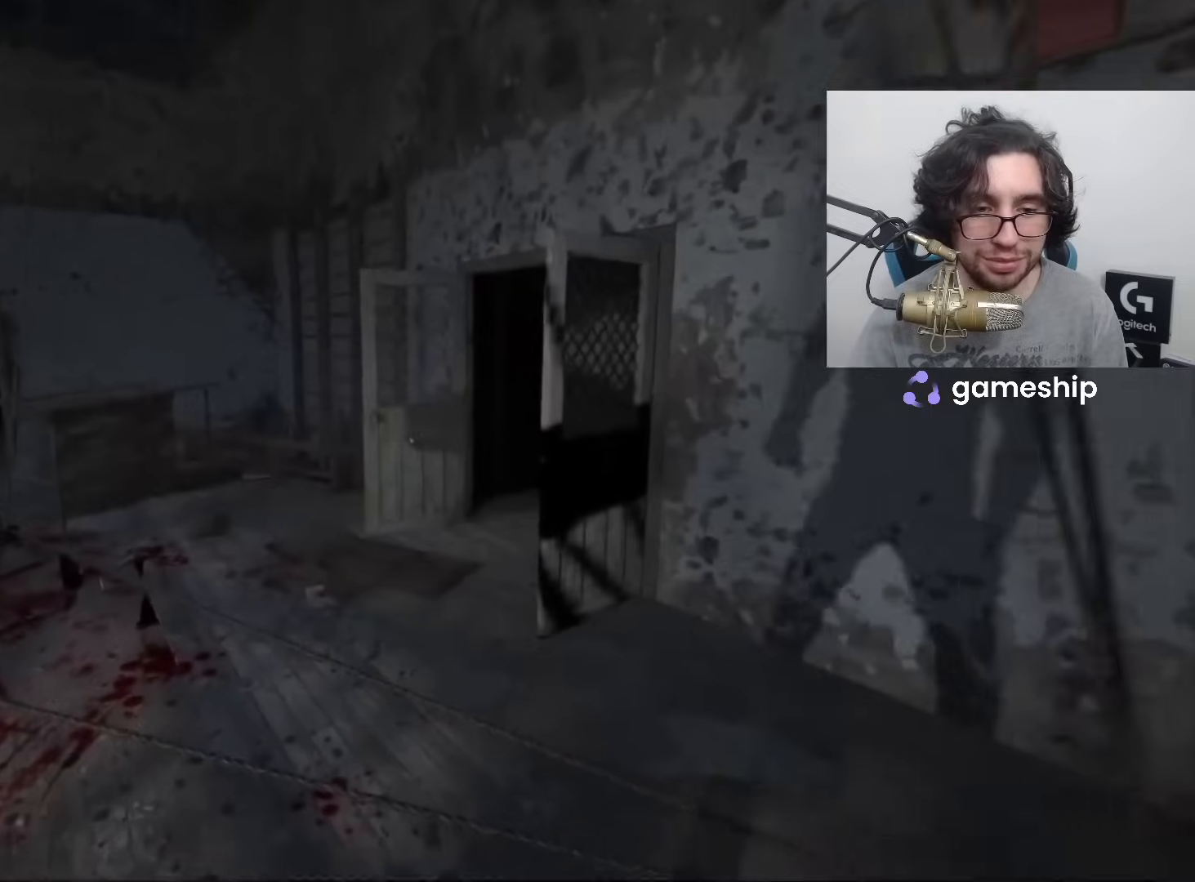
{"keys": ["shift", "w"], "mouse": [], "events": []}
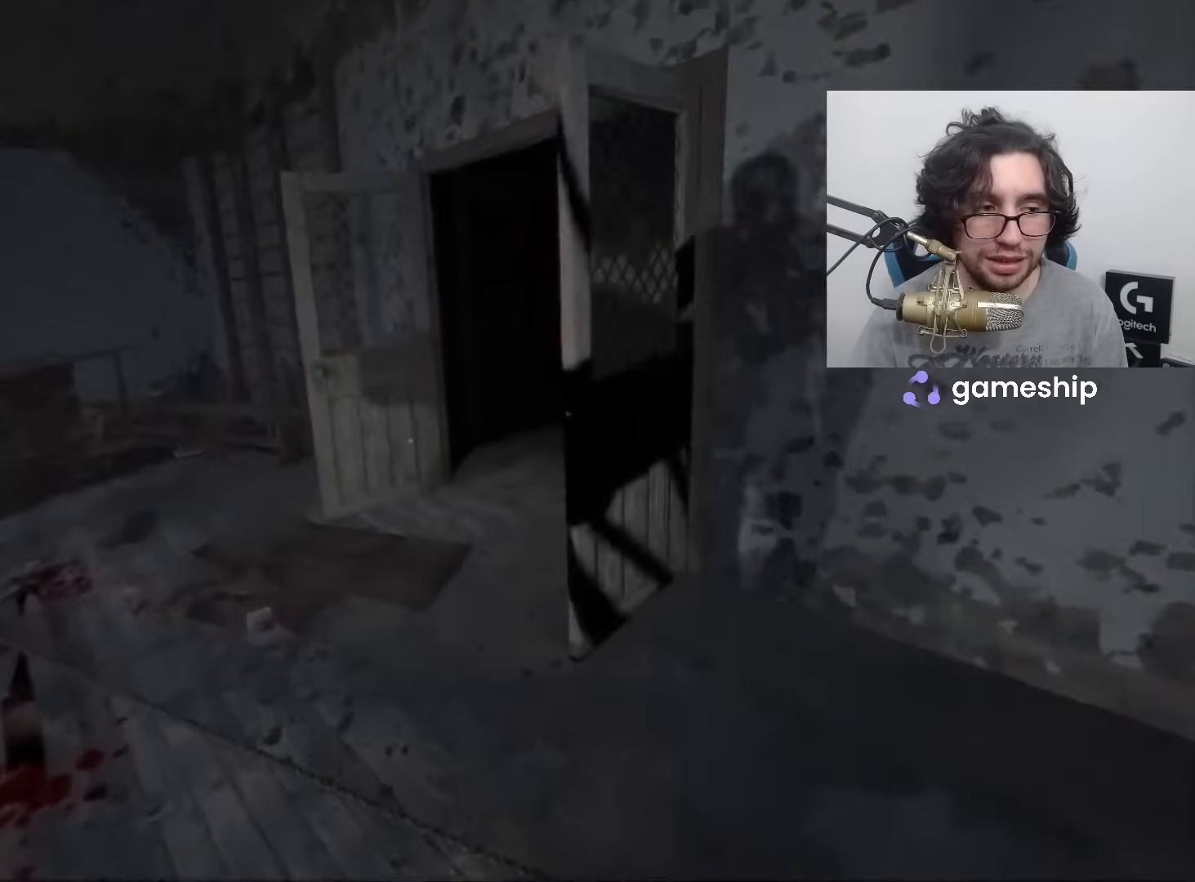
{"keys": ["shift", "w"], "mouse": [], "events": []}
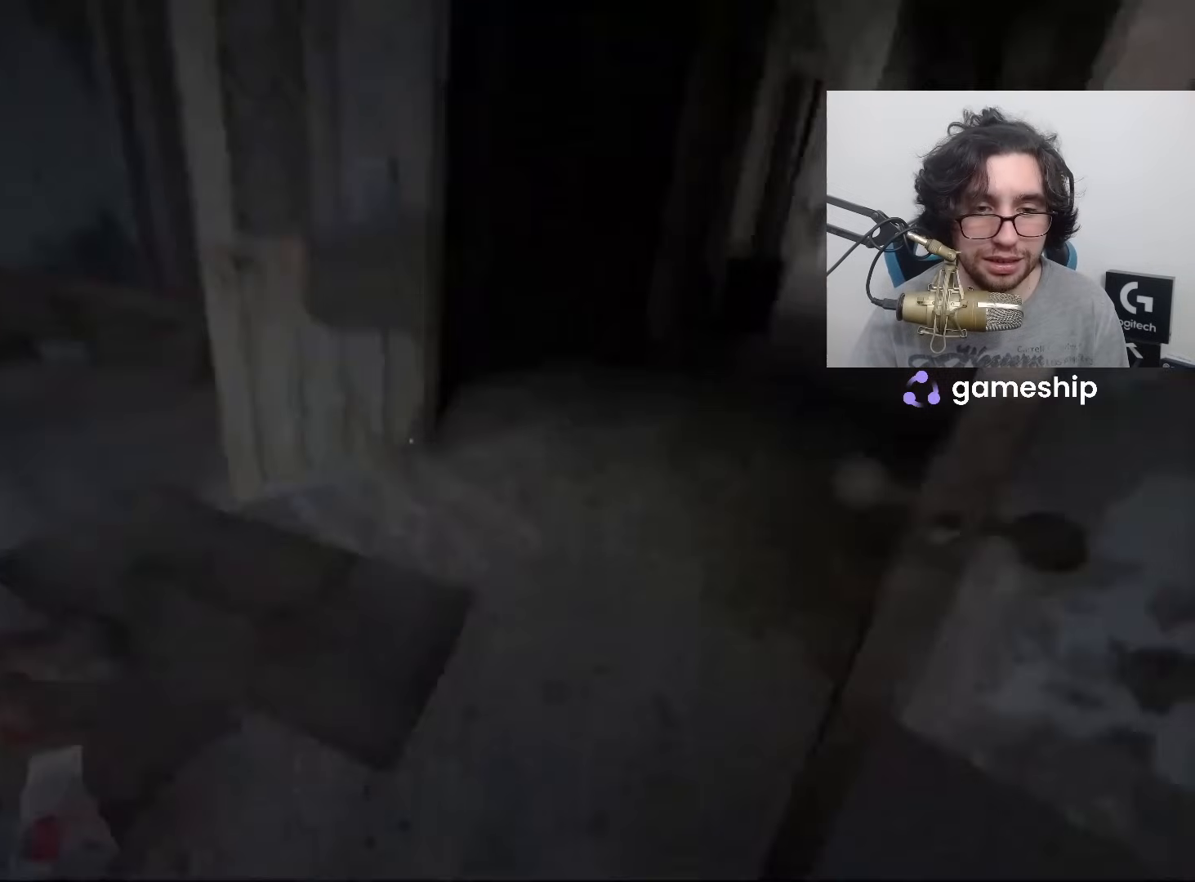
{"keys": ["shift", "w"], "mouse": [], "events": []}
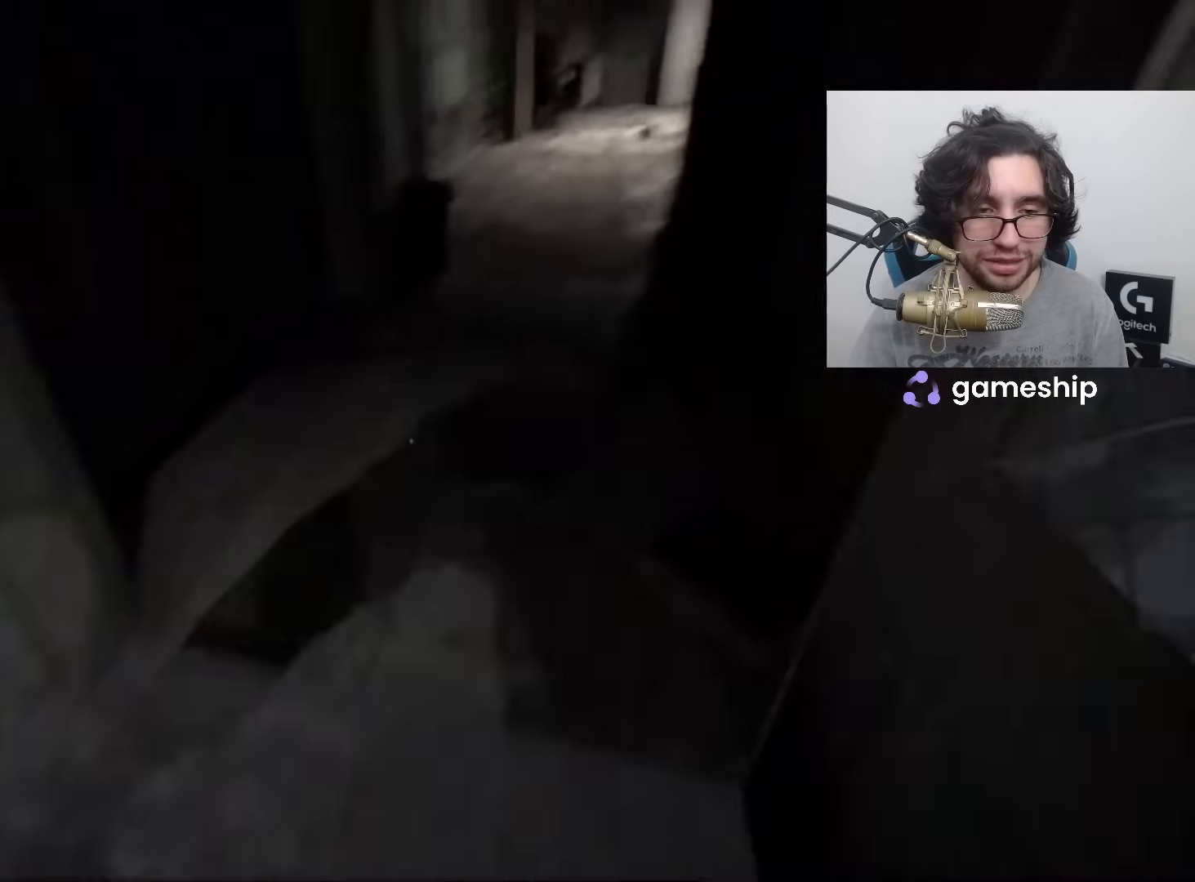
{"keys": ["shift", "w"], "mouse": [], "events": []}
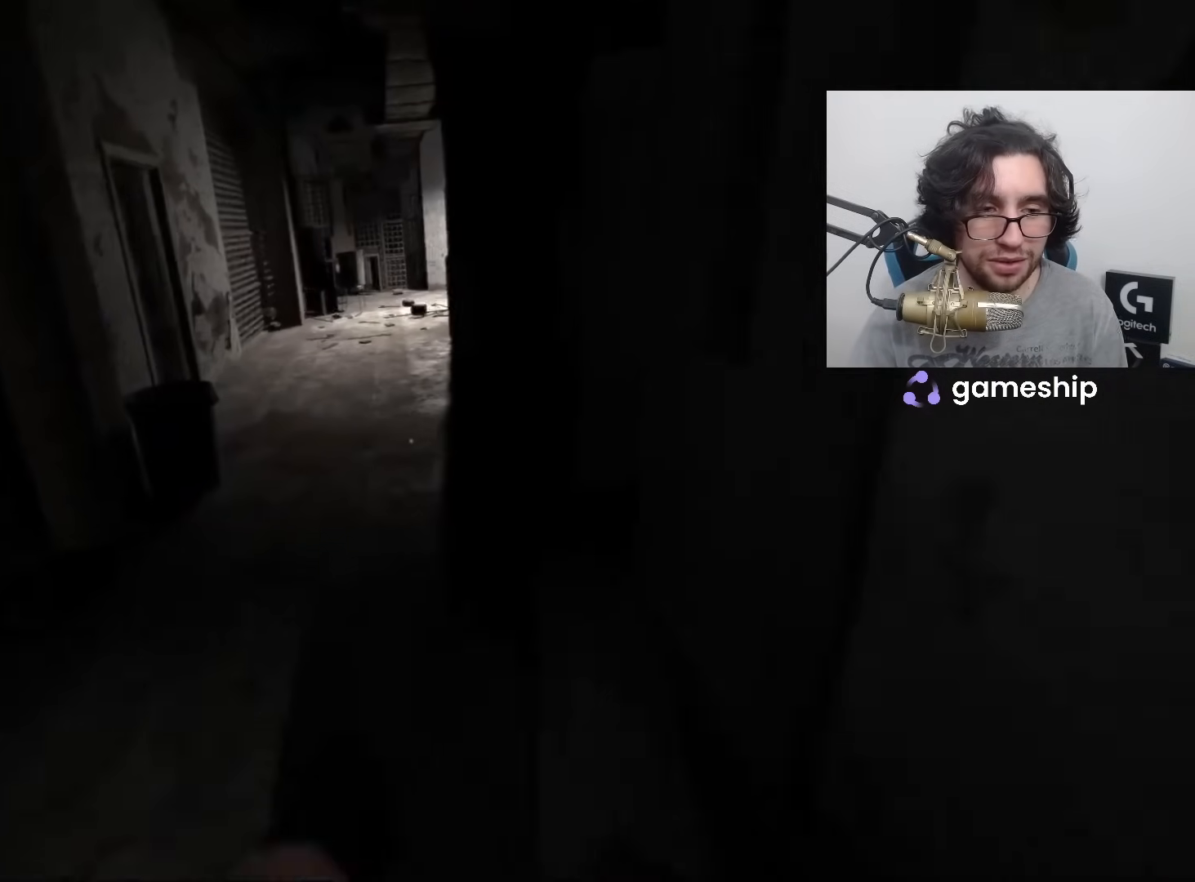
{"keys": ["shift", "w"], "mouse": [], "events": []}
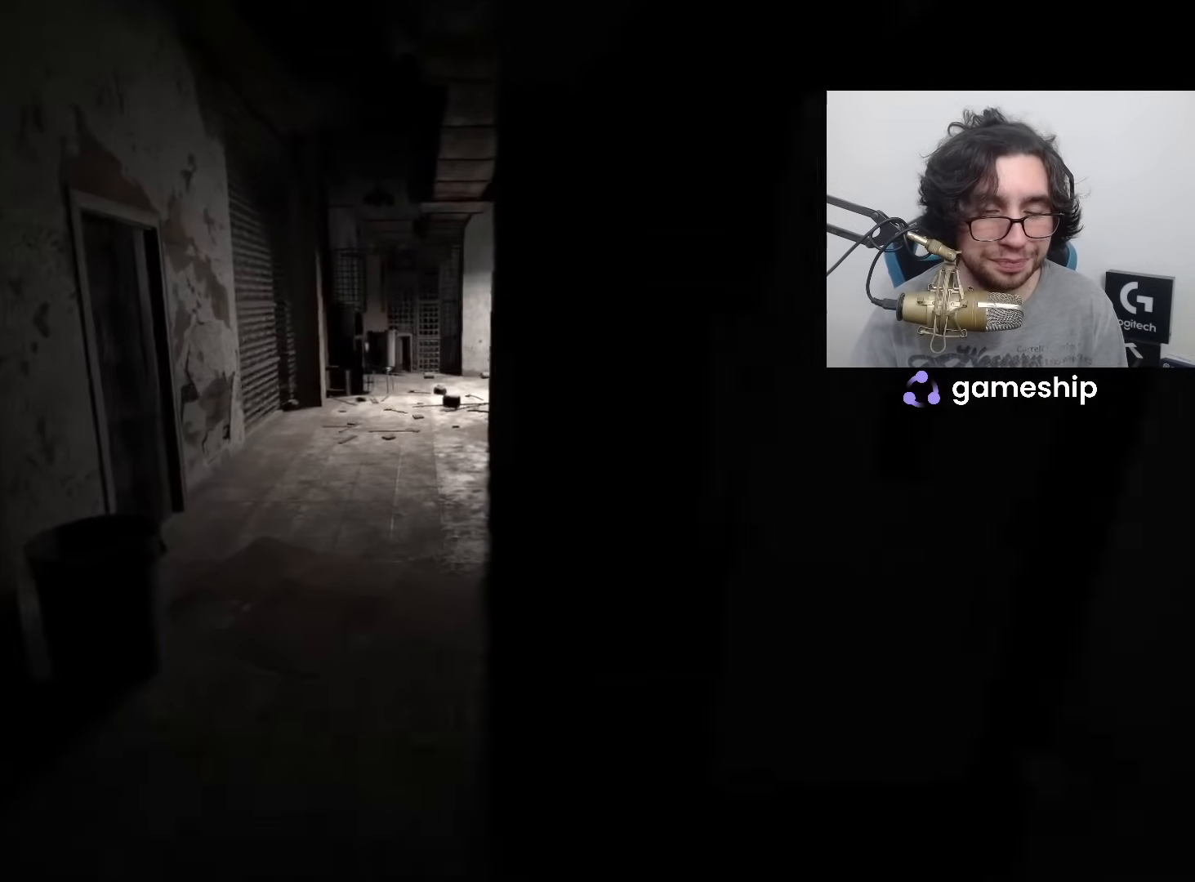
{"keys": ["shift", "w"], "mouse": [], "events": []}
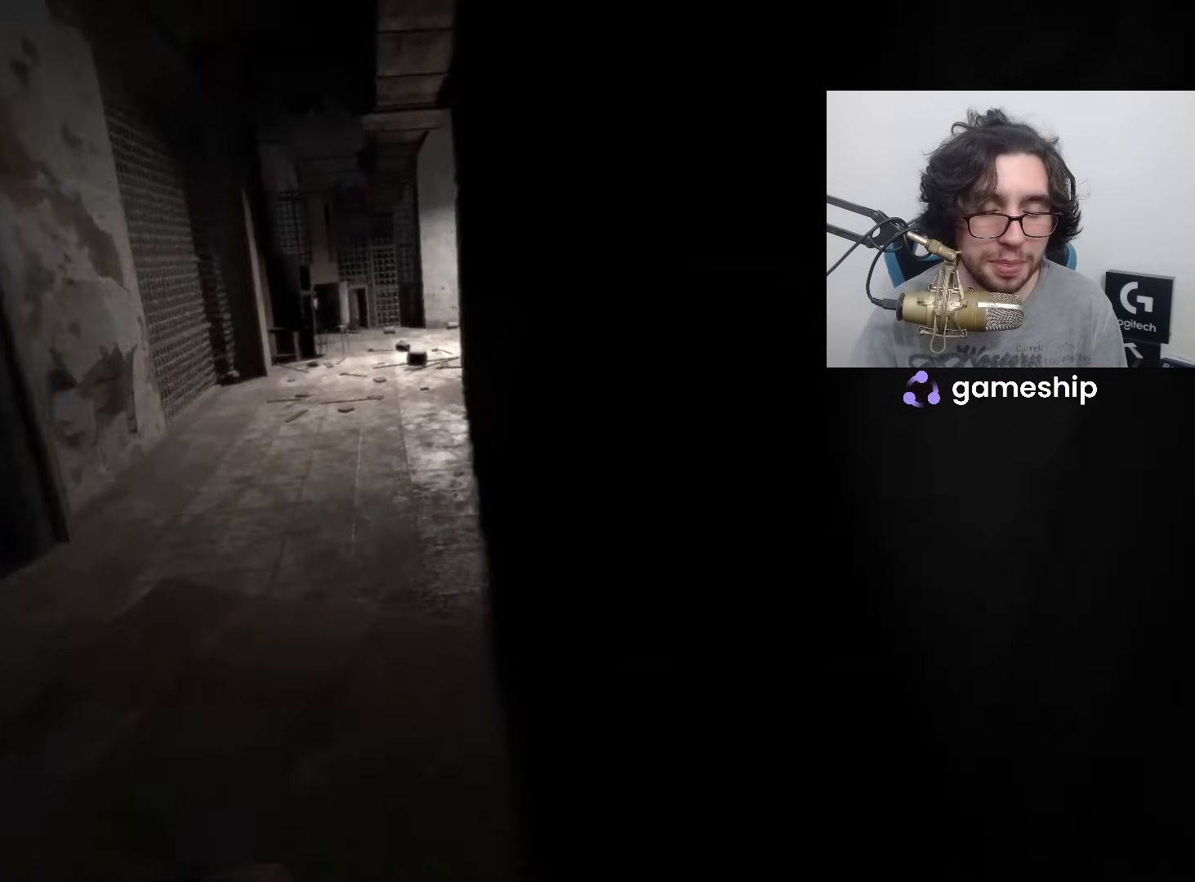
{"keys": ["shift", "w"], "mouse": [], "events": []}
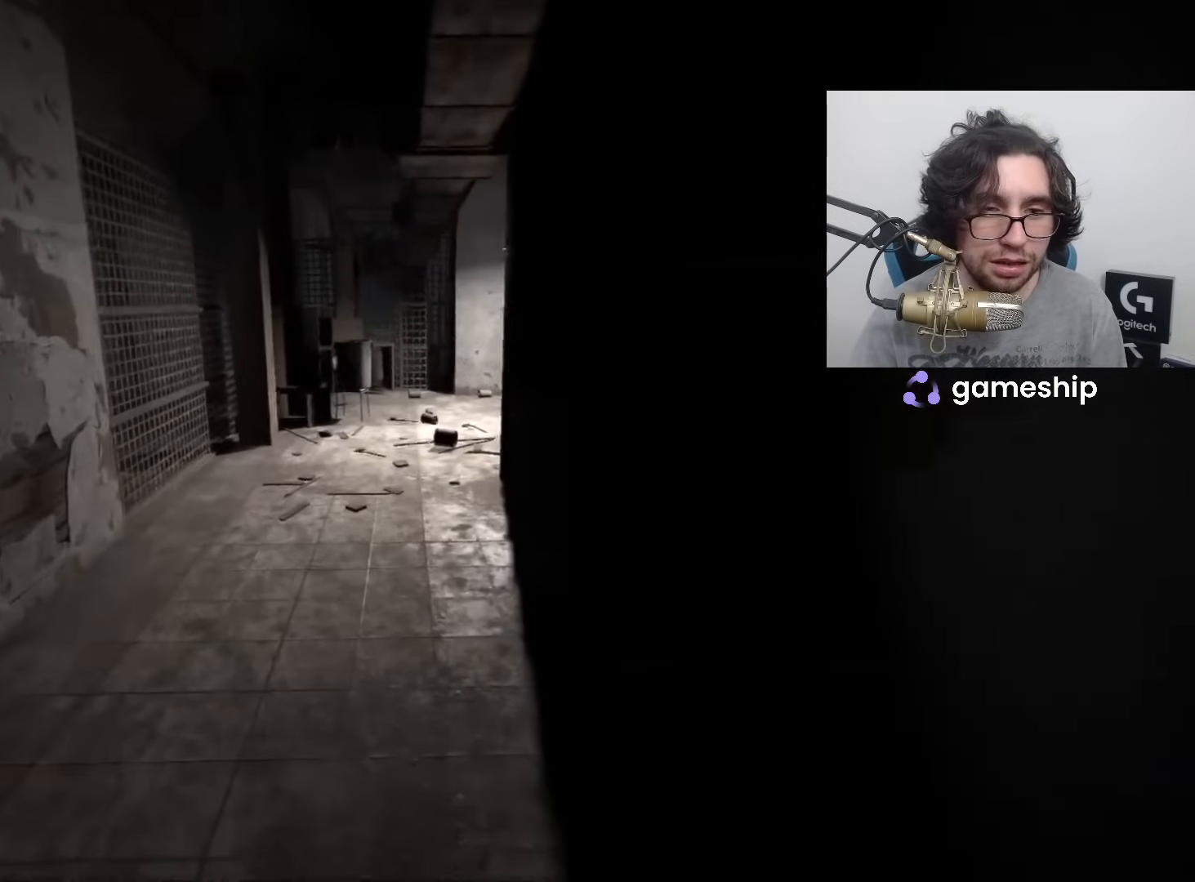
{"keys": ["shift", "w"], "mouse": [], "events": []}
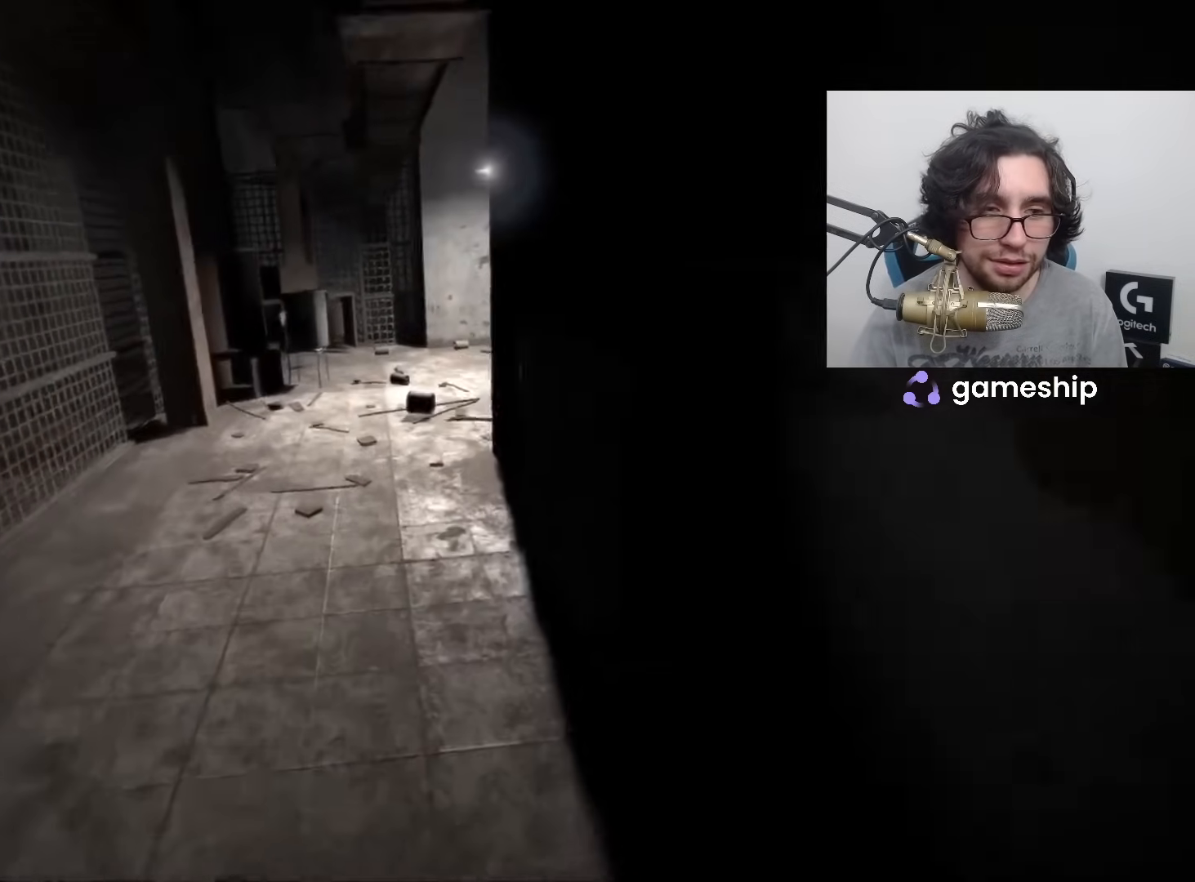
{"keys": ["shift", "w"], "mouse": [], "events": []}
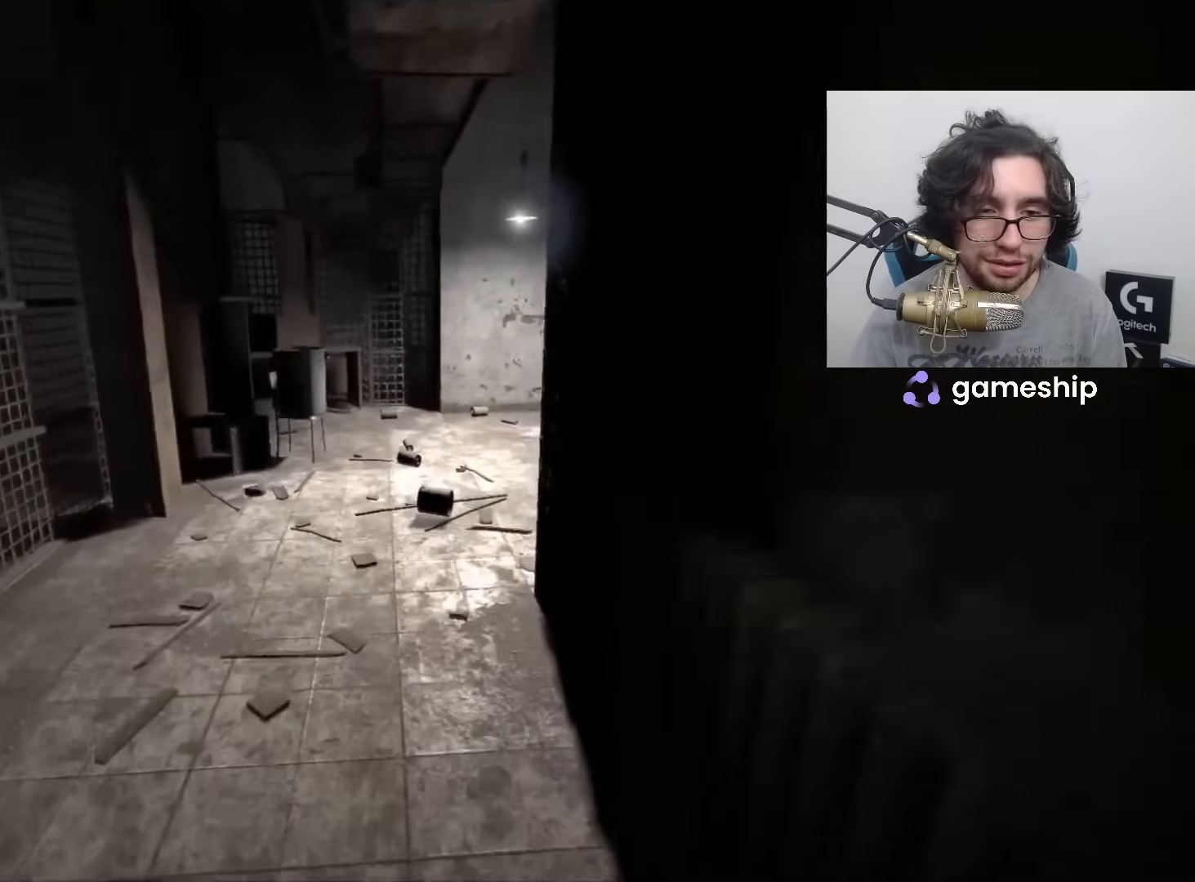
{"keys": ["shift", "w"], "mouse": [], "events": []}
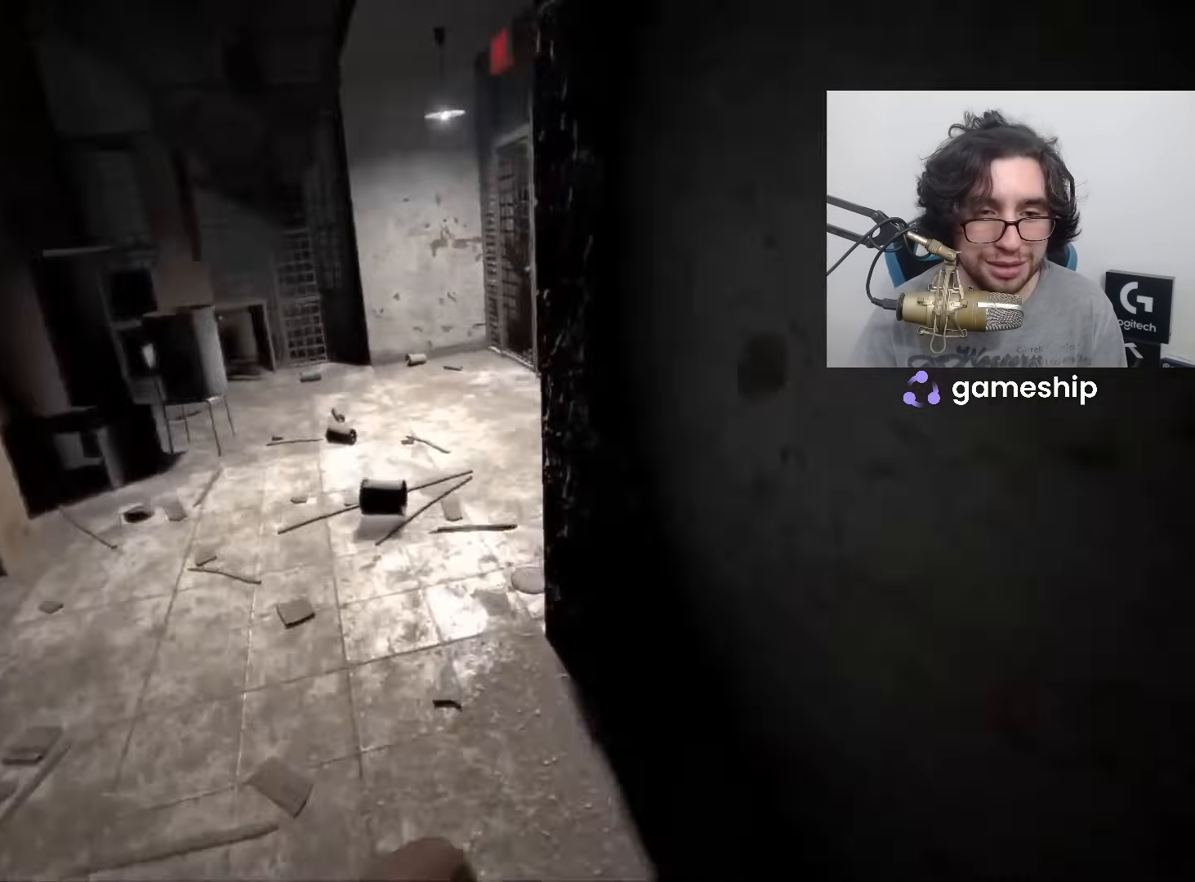
{"keys": ["shift", "w"], "mouse": [], "events": []}
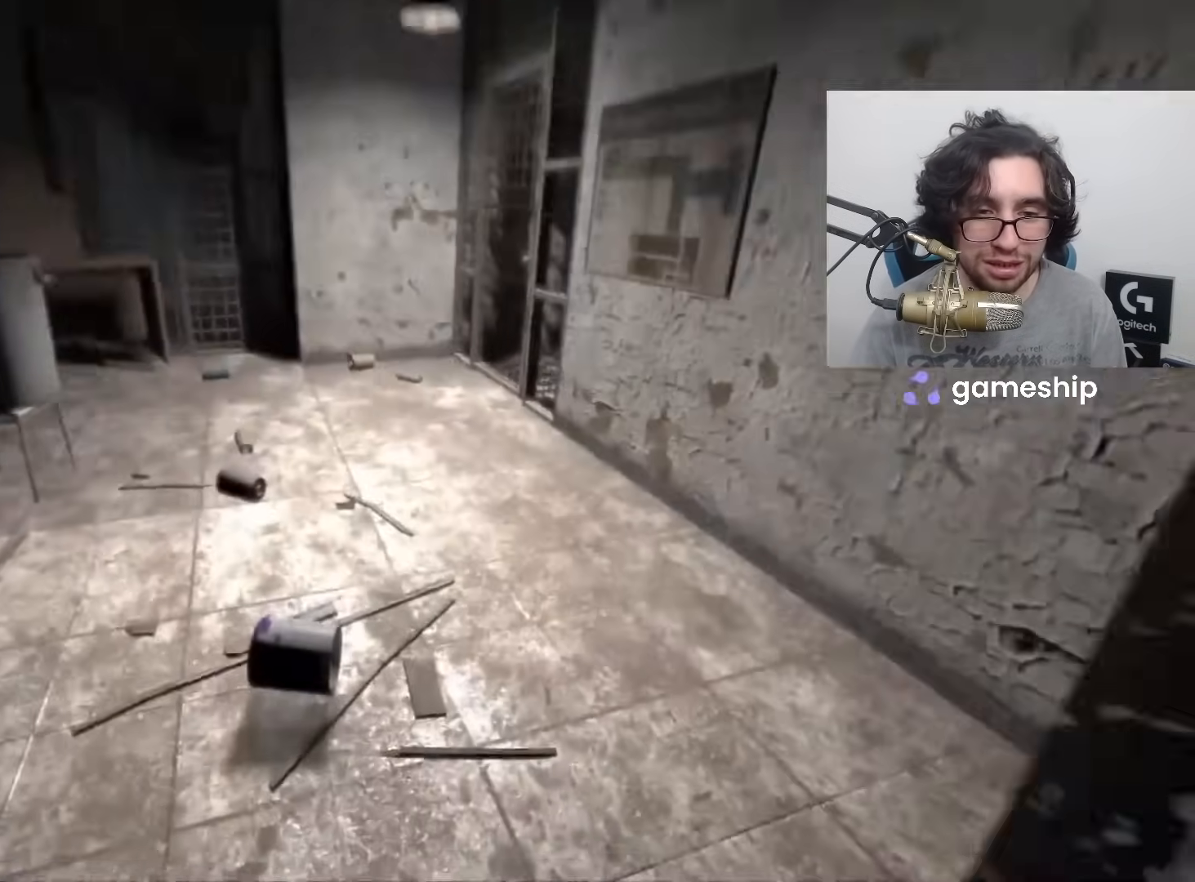
{"keys": ["shift", "w"], "mouse": [], "events": []}
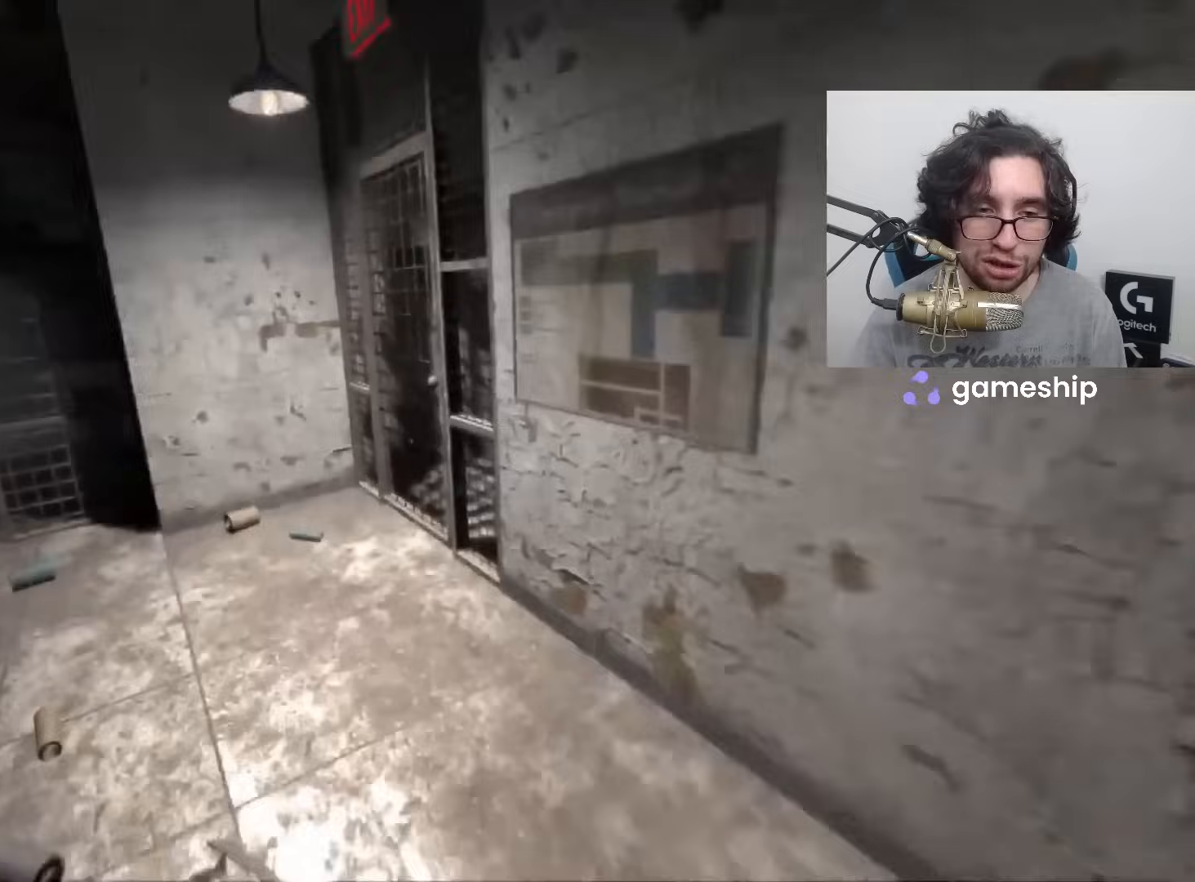
{"keys": ["shift", "w"], "mouse": [], "events": []}
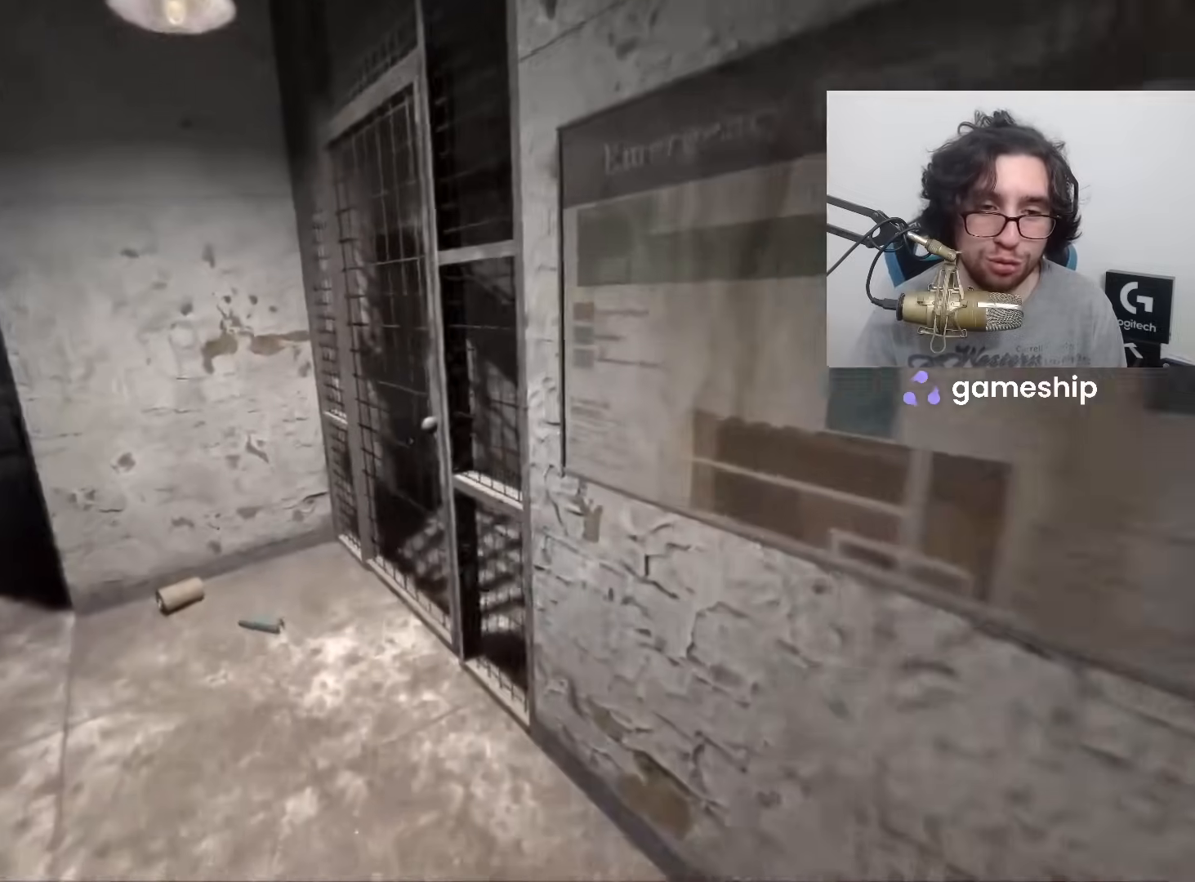
{"keys": ["shift", "w", "x"], "mouse": [], "events": [[300, "x", "down"]]}
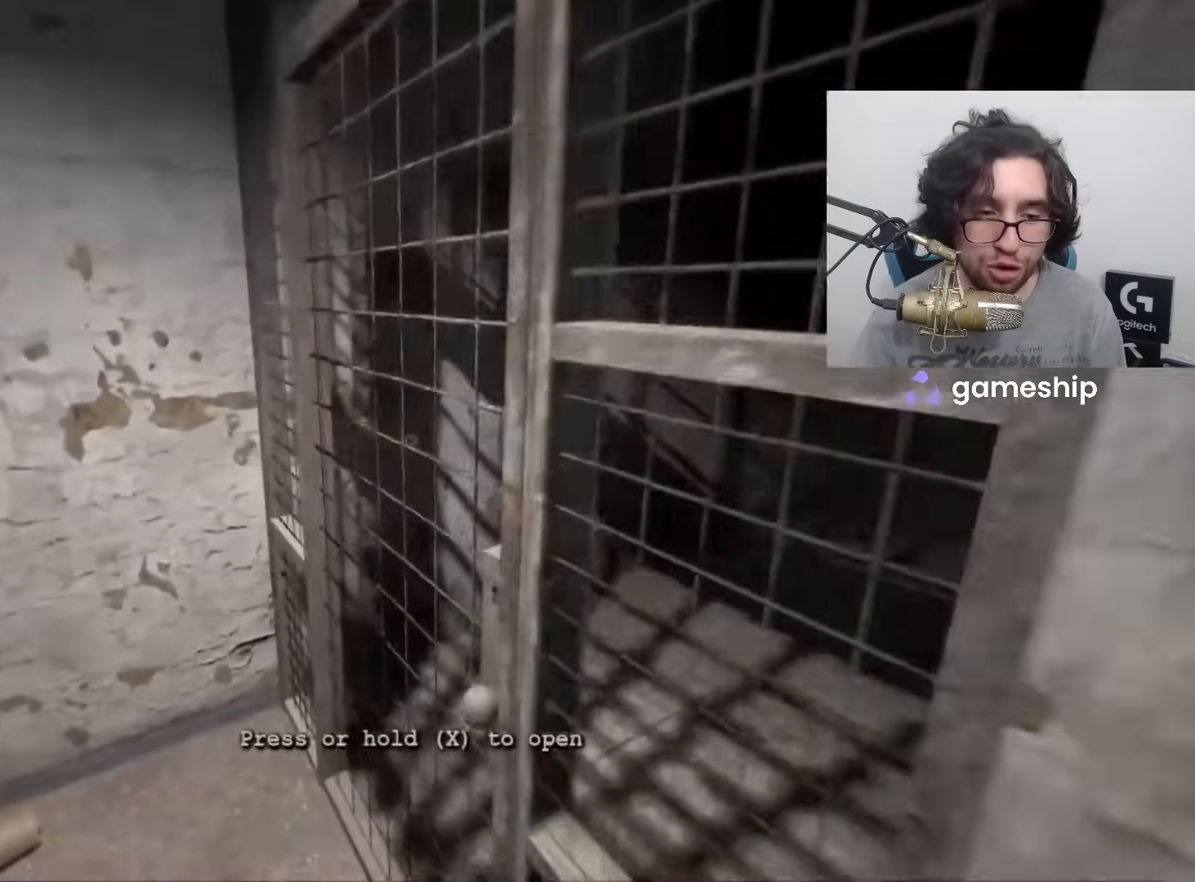
{"keys": ["shift", "w"], "mouse": [], "events": [[183, "x", "up"]]}
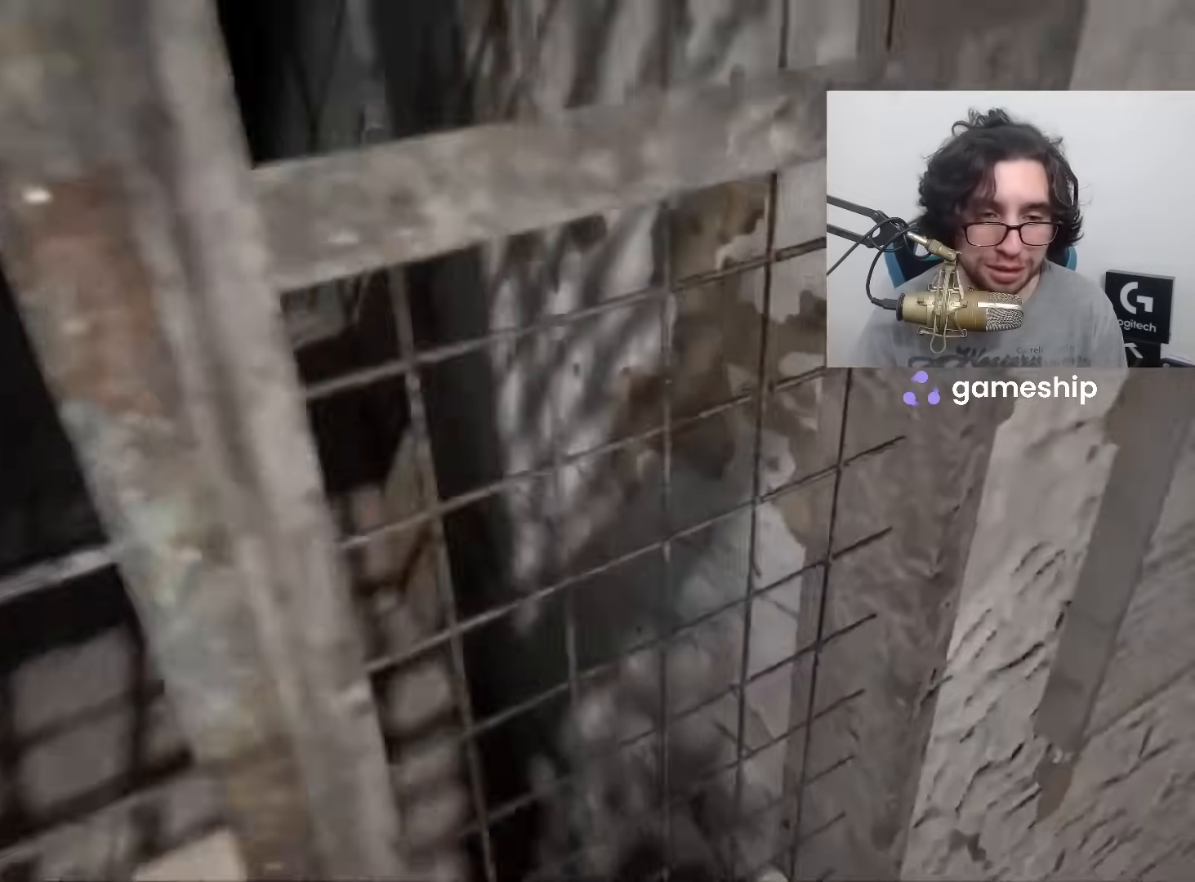
{"keys": ["shift", "w"], "mouse": [], "events": []}
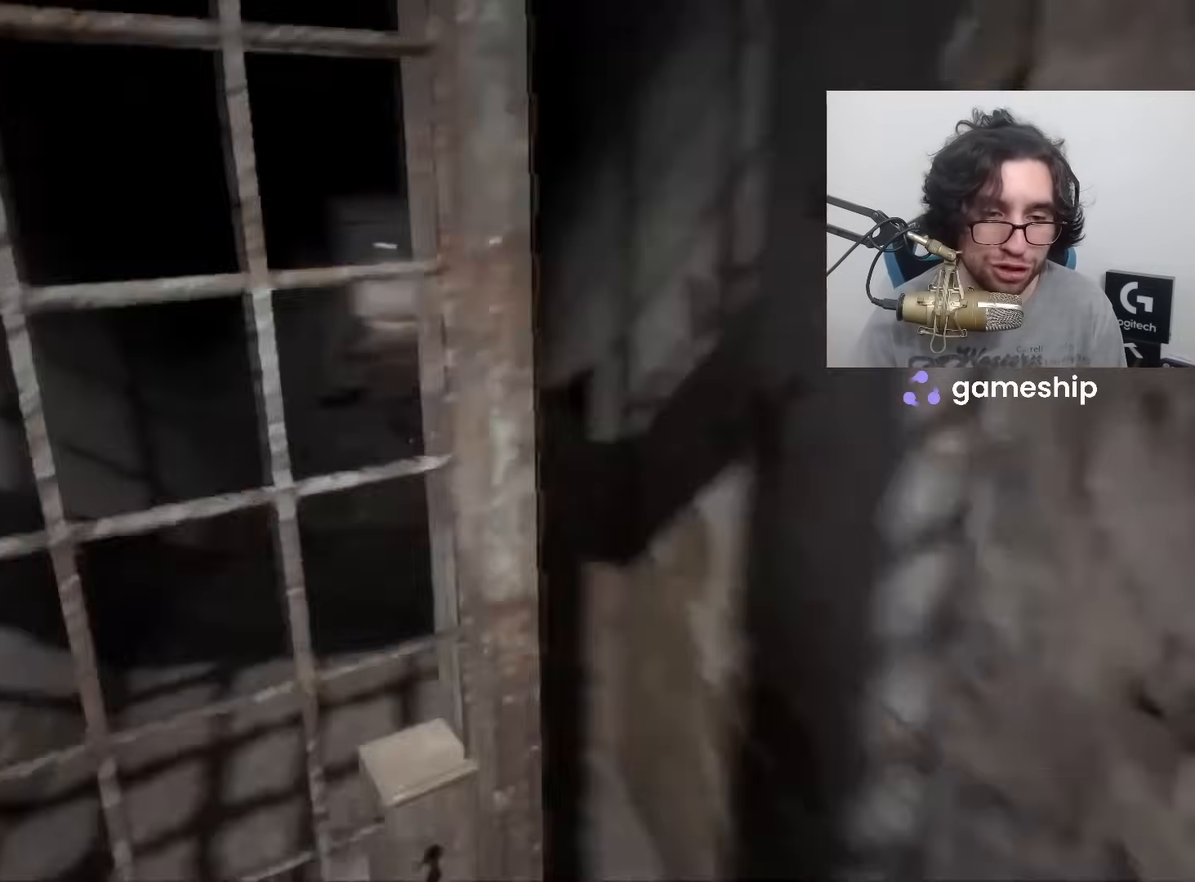
{"keys": ["shift", "w"], "mouse": [], "events": []}
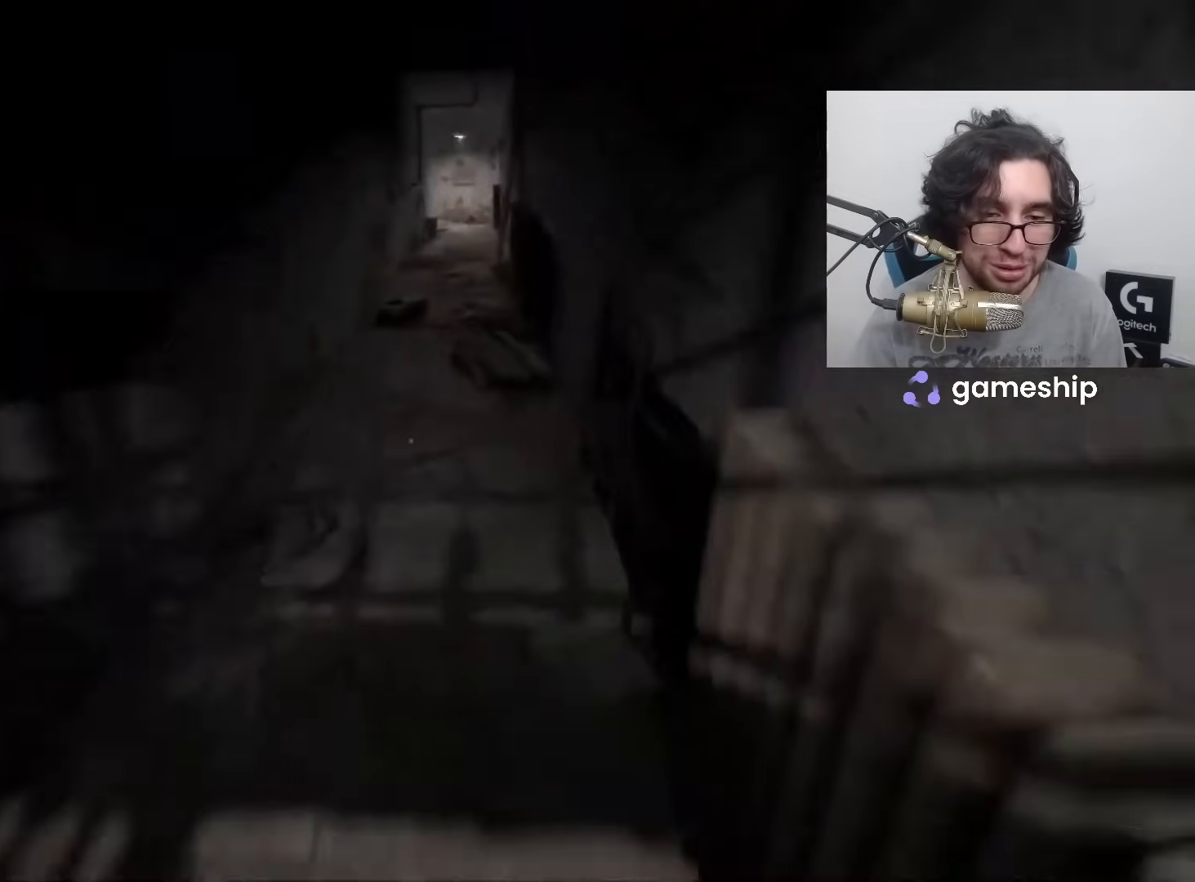
{"keys": ["shift", "w"], "mouse": [], "events": []}
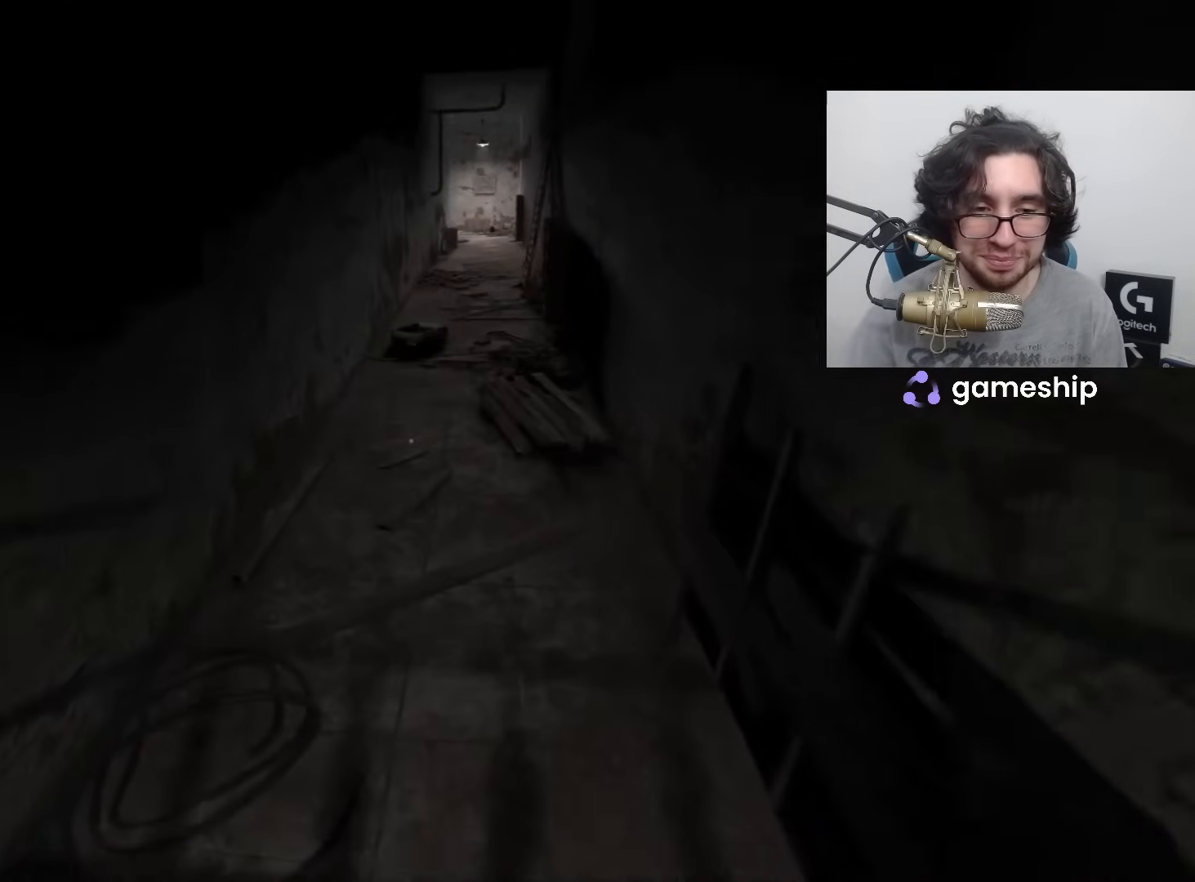
{"keys": ["shift", "w"], "mouse": [], "events": []}
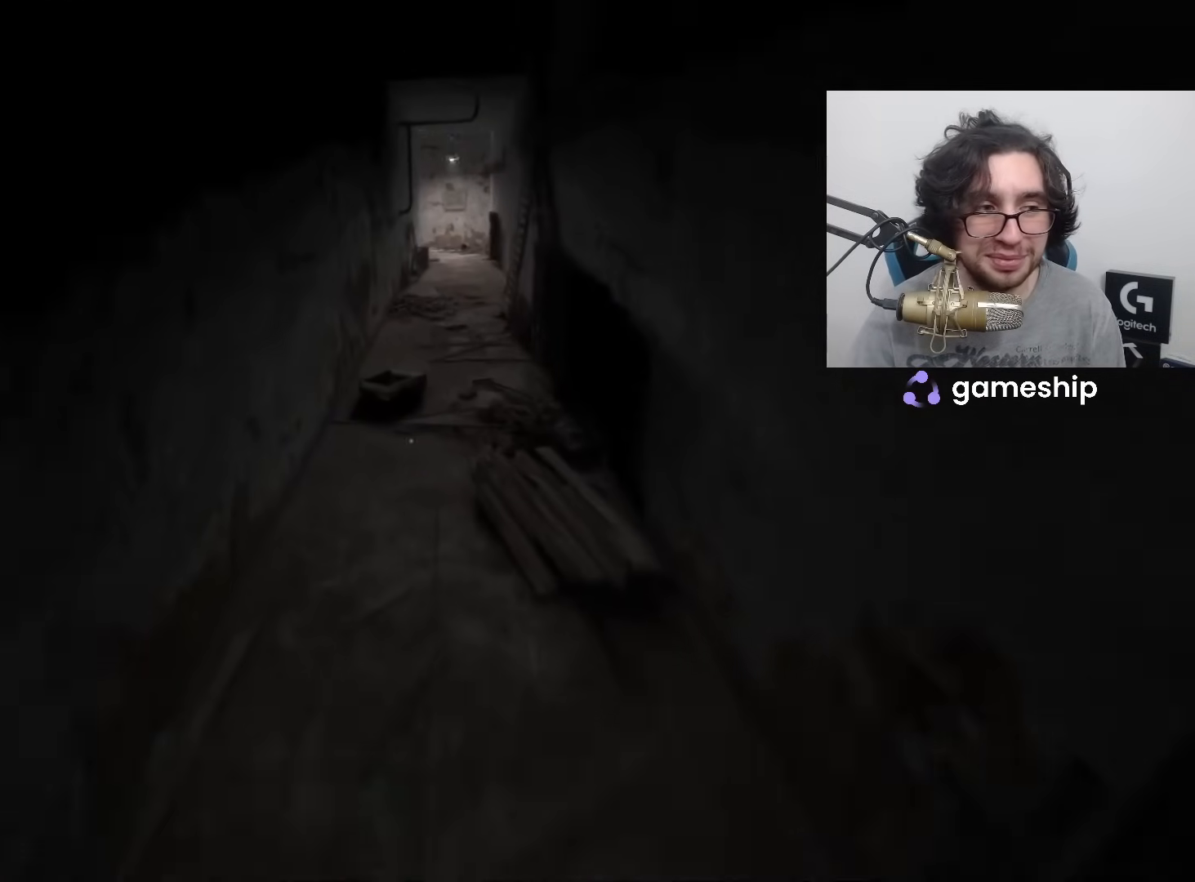
{"keys": ["shift", "w"], "mouse": [], "events": []}
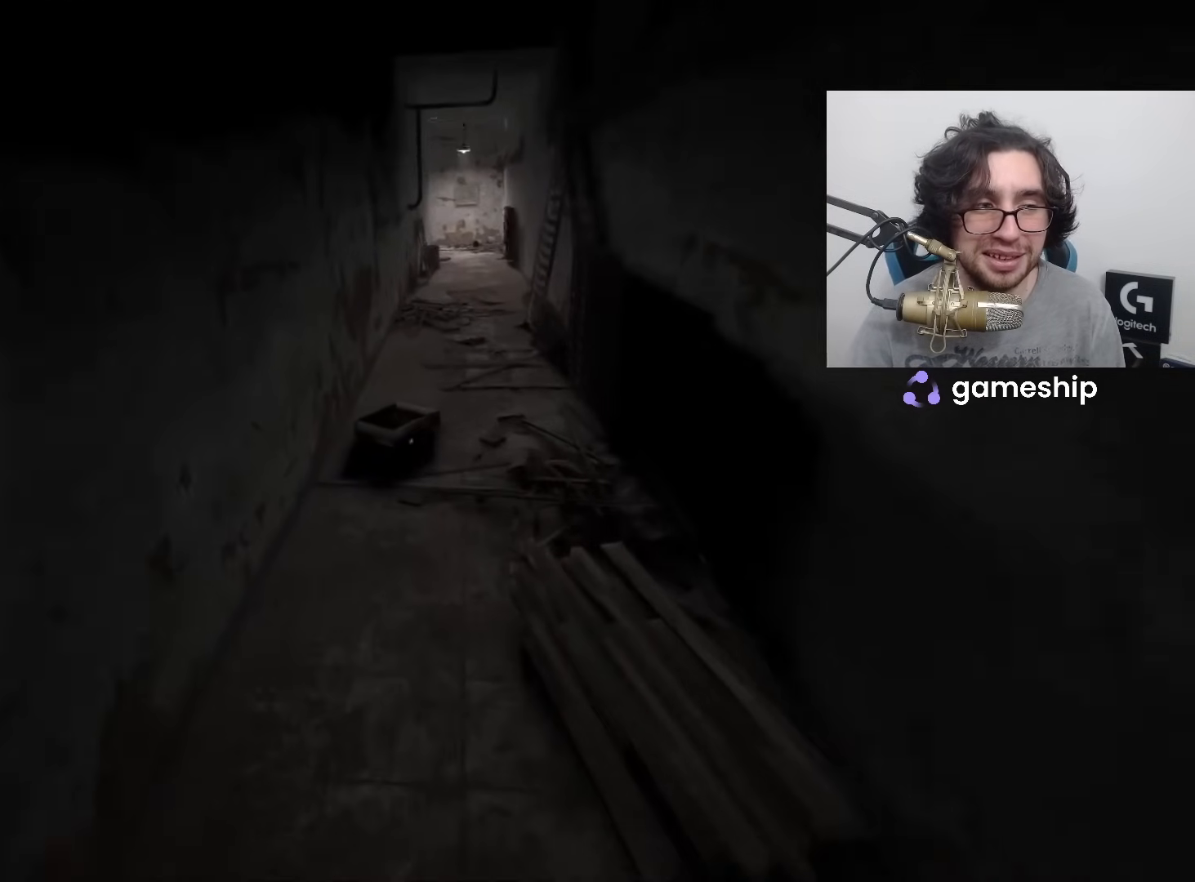
{"keys": ["shift", "w"], "mouse": [], "events": []}
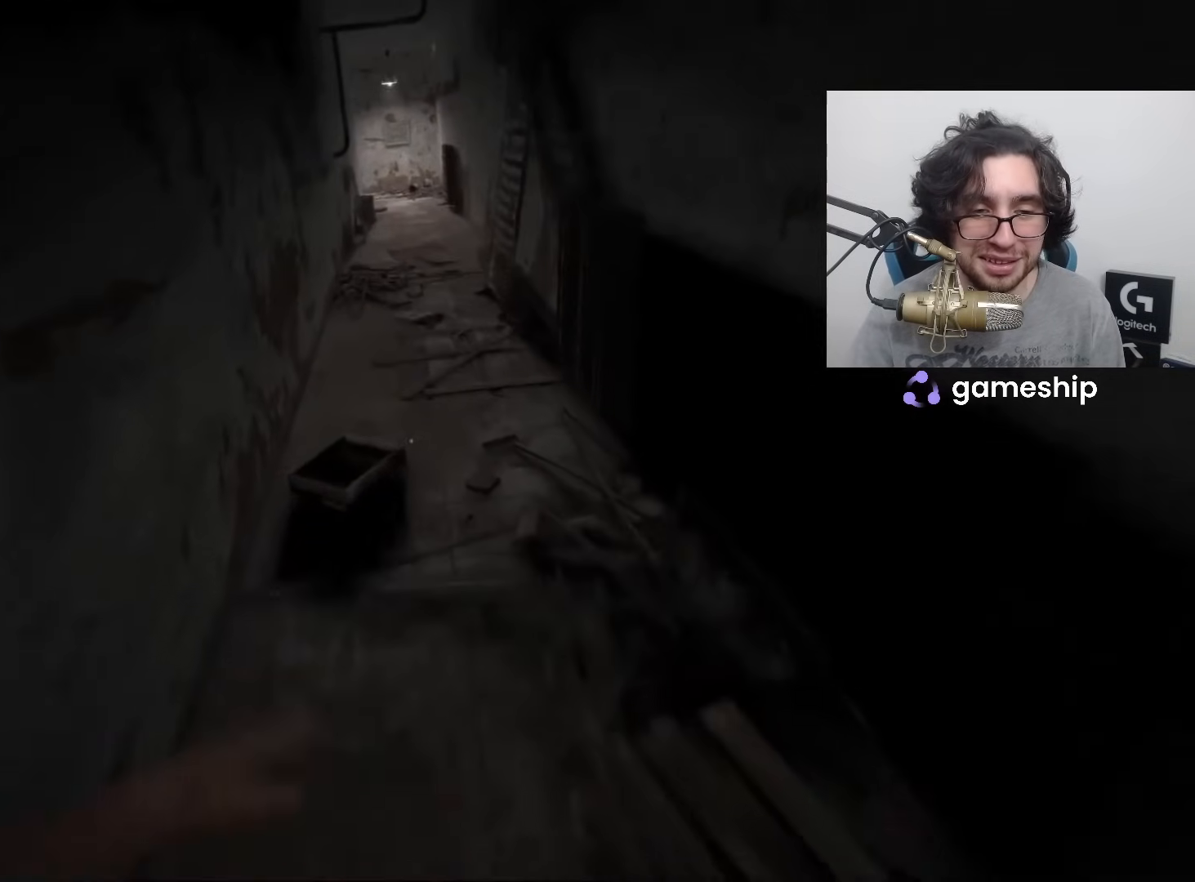
{"keys": ["shift", "w"], "mouse": [], "events": []}
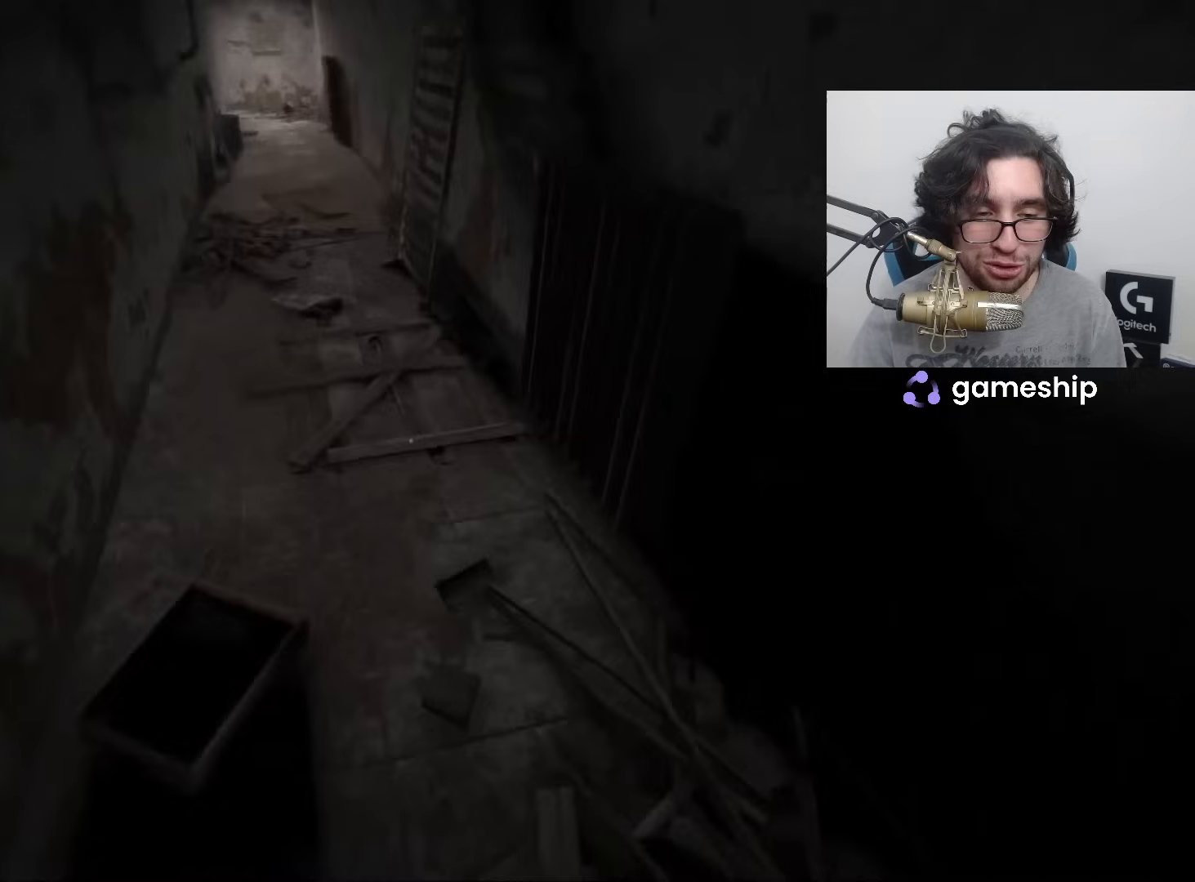
{"keys": ["shift", "w"], "mouse": [], "events": []}